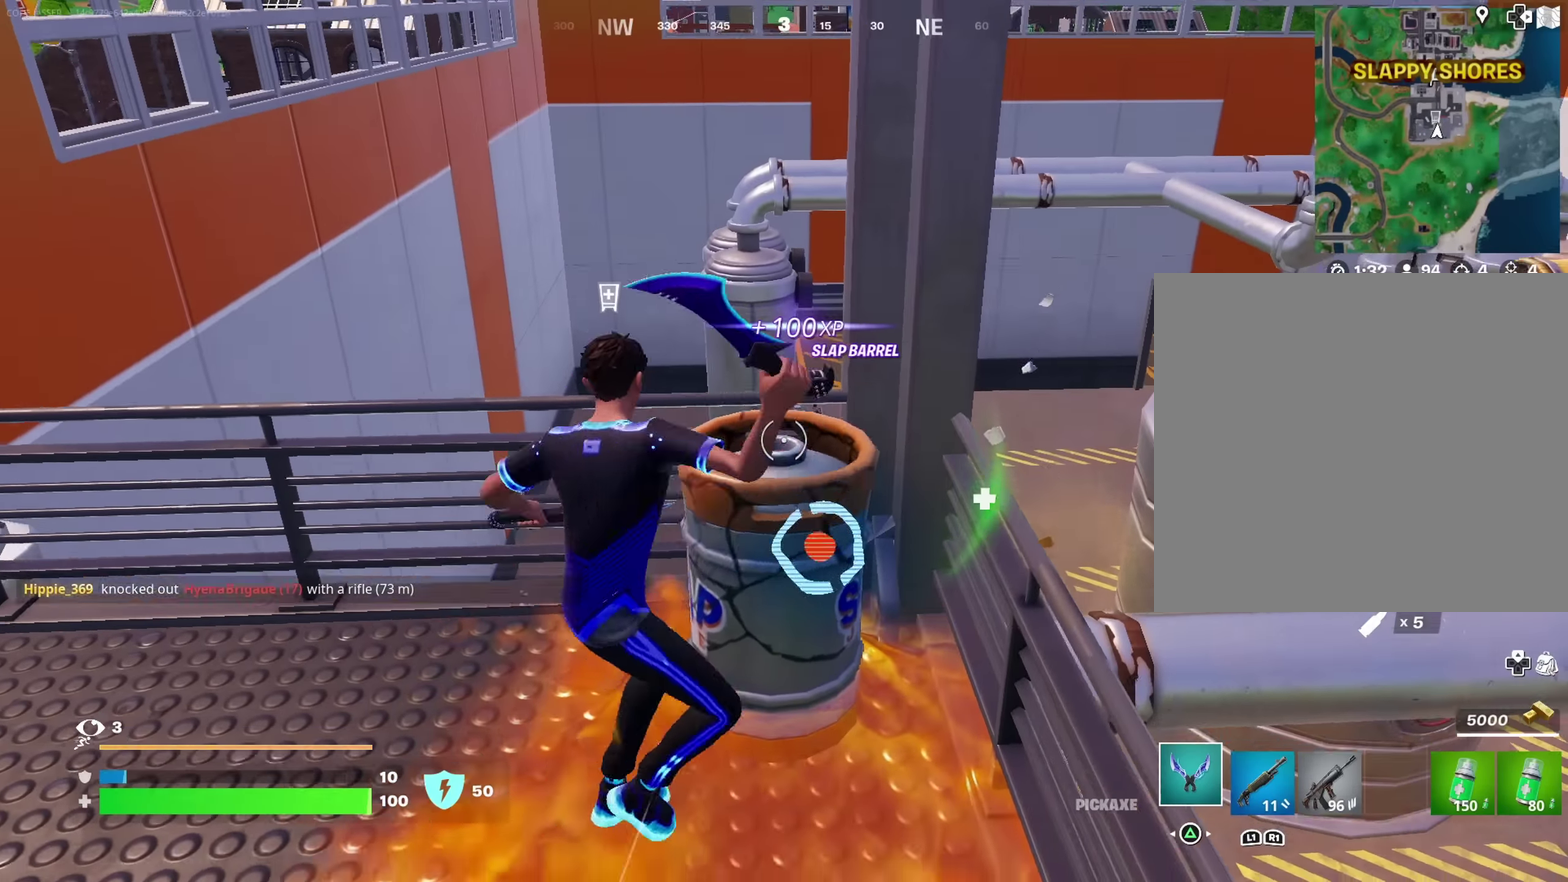
Gameplay with a controller (PlayStation layout); each line is a JSON object with the inputs held at the frame after it (dt_ms = milliseconds from this image to that frame). "button_events" lists button changes between this image and that frame as [ms after this image, input, new state], when the widget could be followed in between (sticks are given only as held states).
{"dt_ms": 600, "buttons": [], "left_stick": "down", "right_stick": "right"}
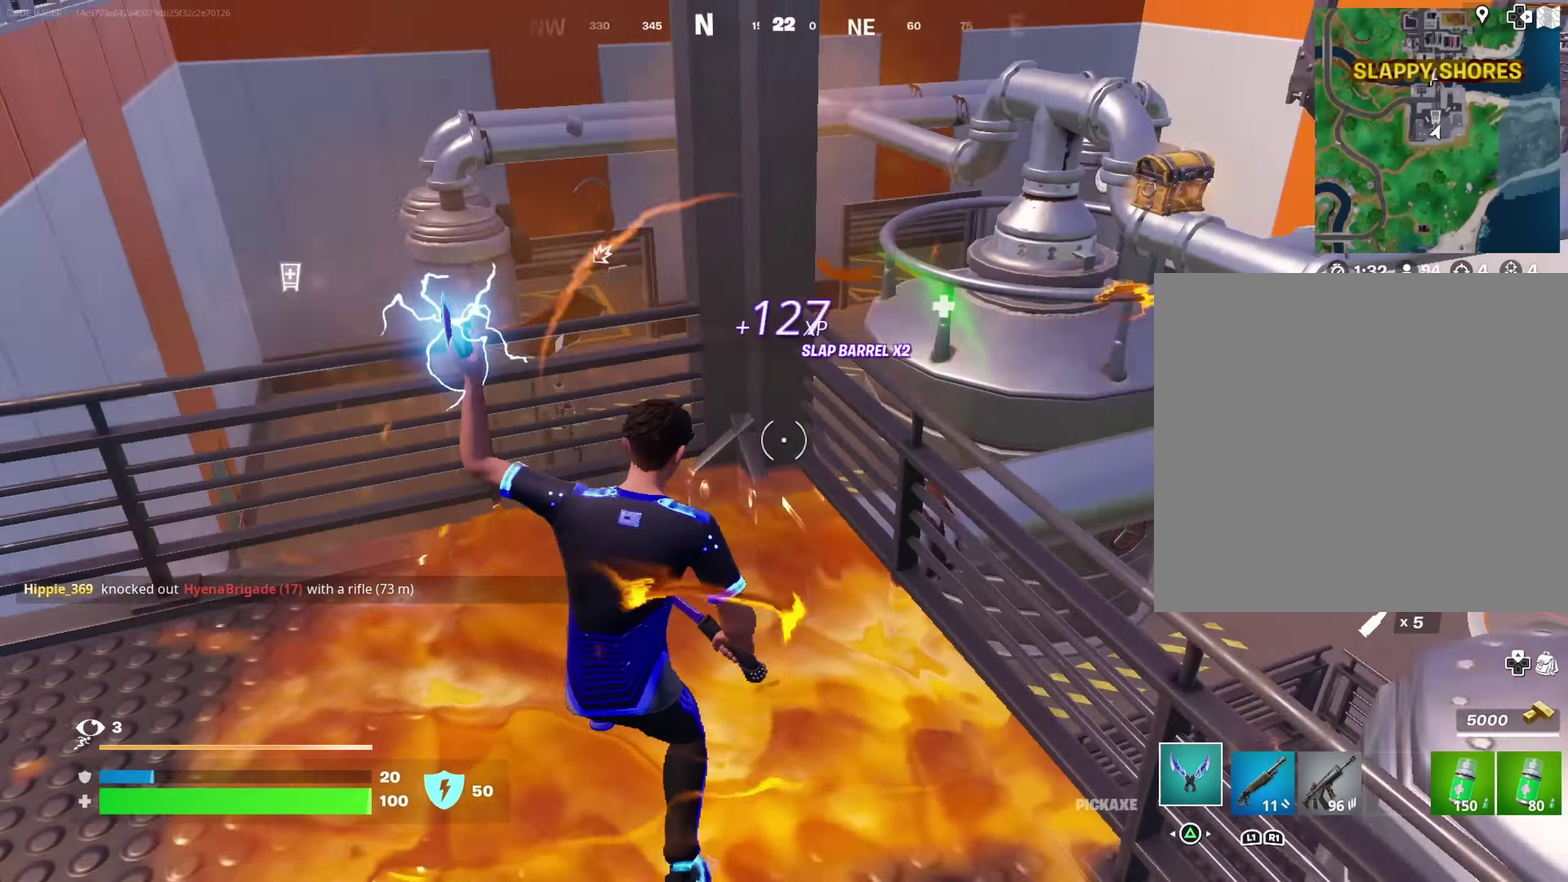
{"dt_ms": 400, "buttons": [], "left_stick": "up-right", "right_stick": "center", "button_events": [[34, "R1", "down"], [100, "R1", "up"], [167, "R1", "down"], [234, "R1", "up"]]}
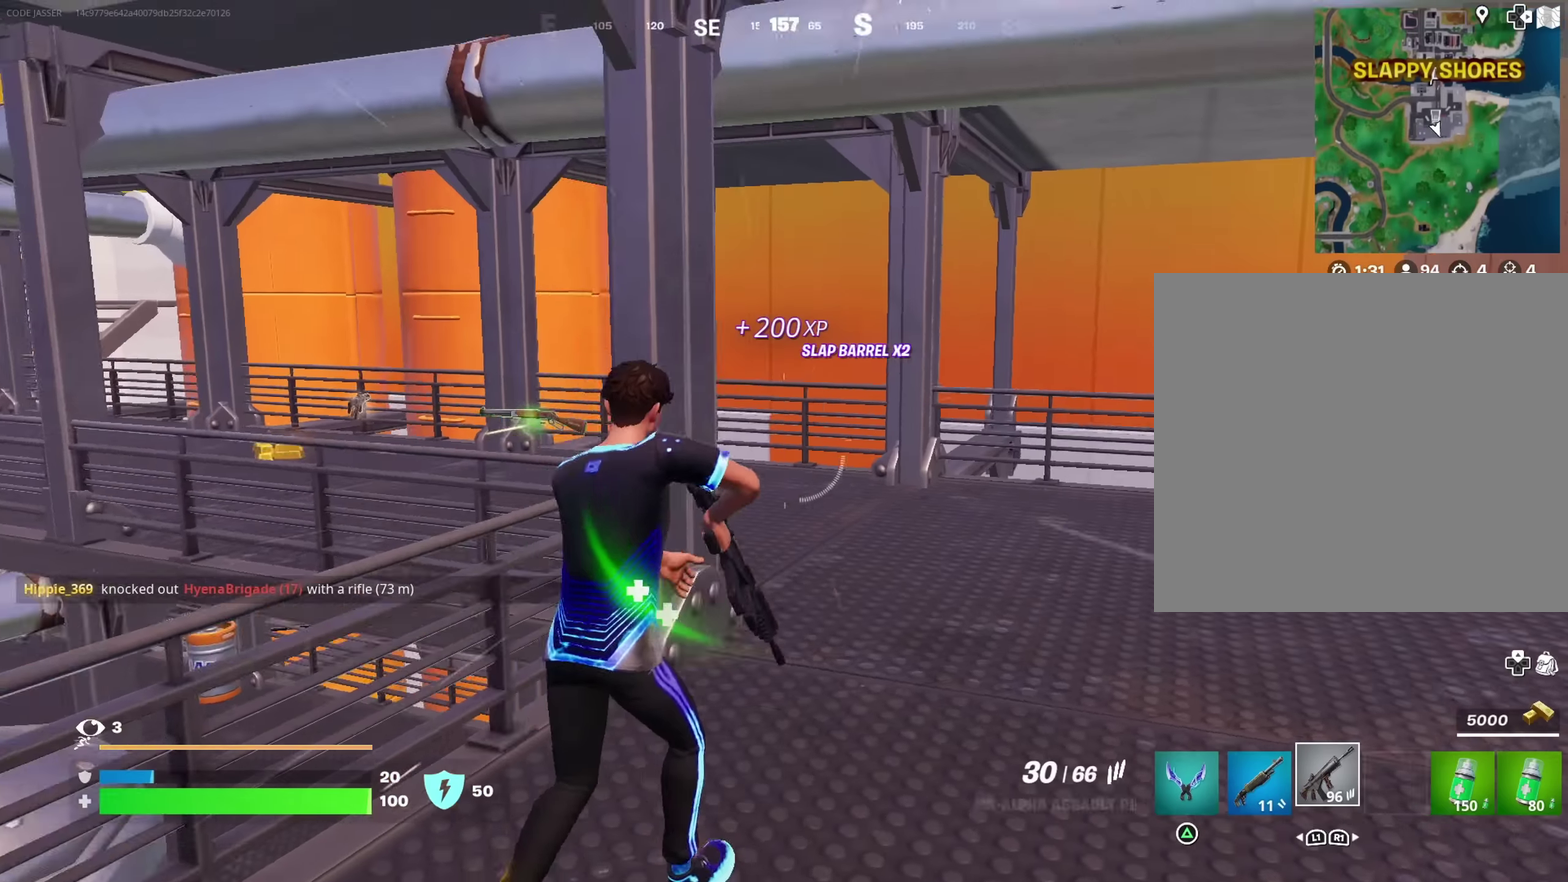
{"dt_ms": 400, "buttons": [], "left_stick": "up", "right_stick": "left", "button_events": [[266, "SQUARE", "down"], [350, "SQUARE", "up"]]}
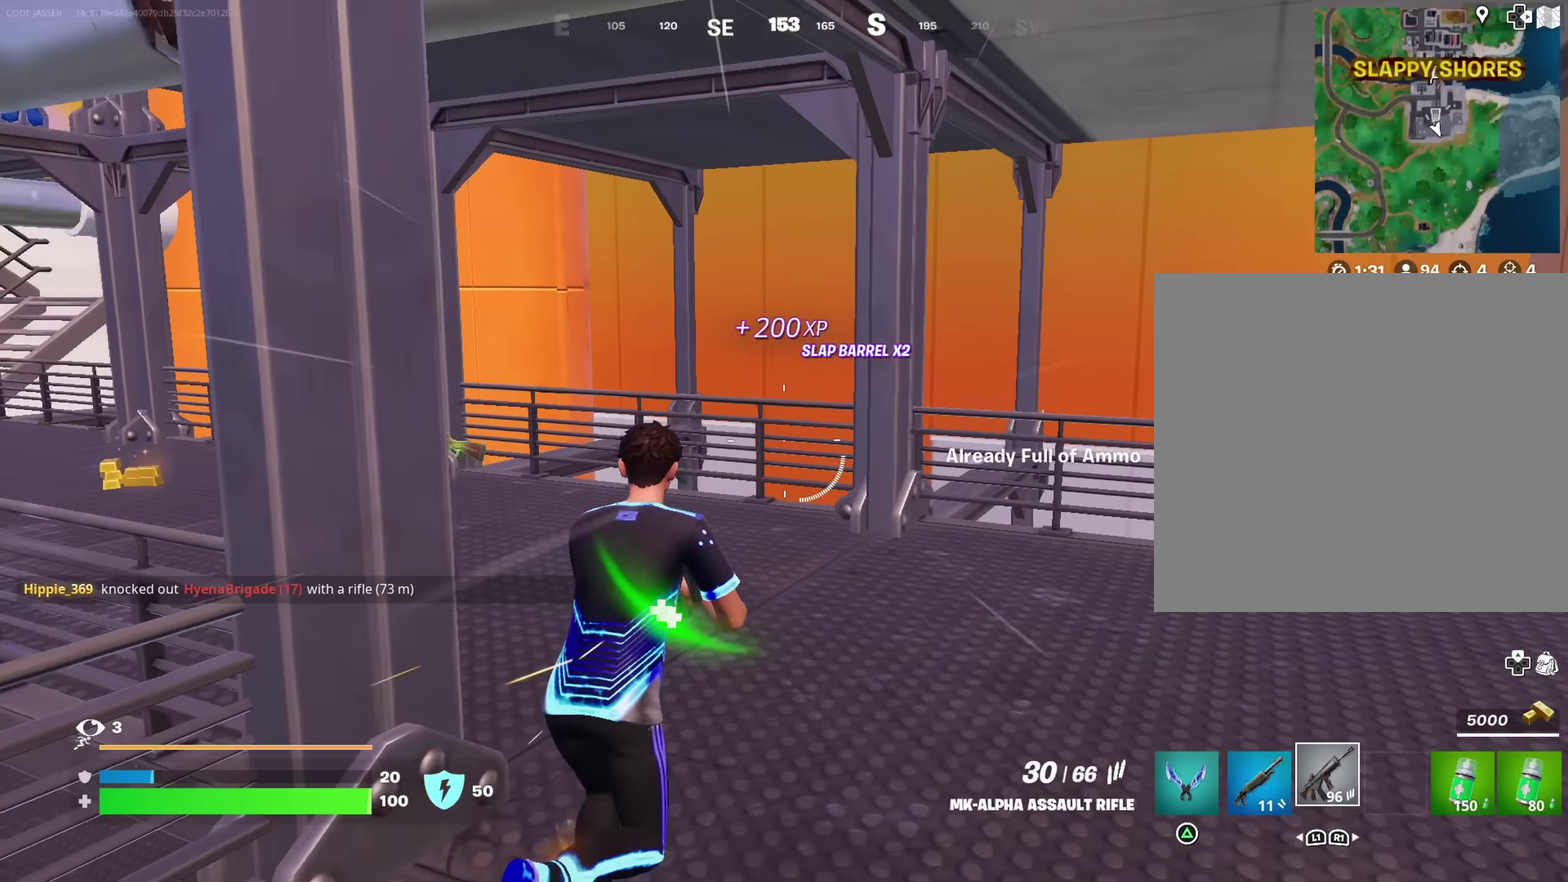
{"dt_ms": 600, "buttons": ["L1"], "left_stick": "up-right", "right_stick": "right", "button_events": [[550, "L1", "down"]]}
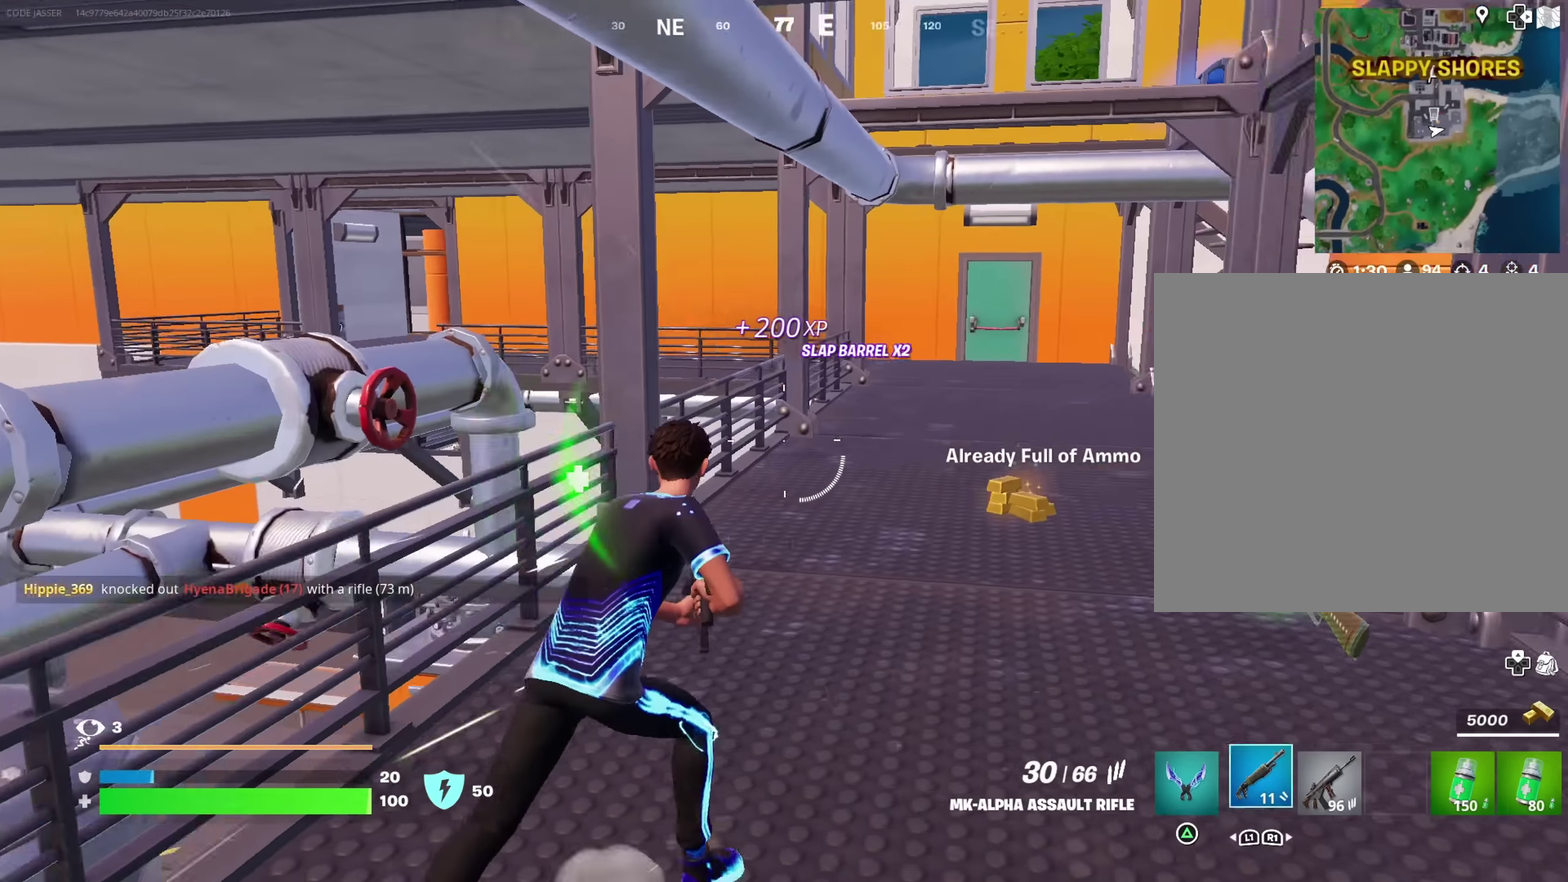
{"dt_ms": 300, "buttons": [], "left_stick": "up", "right_stick": "center", "button_events": [[33, "L1", "up"]]}
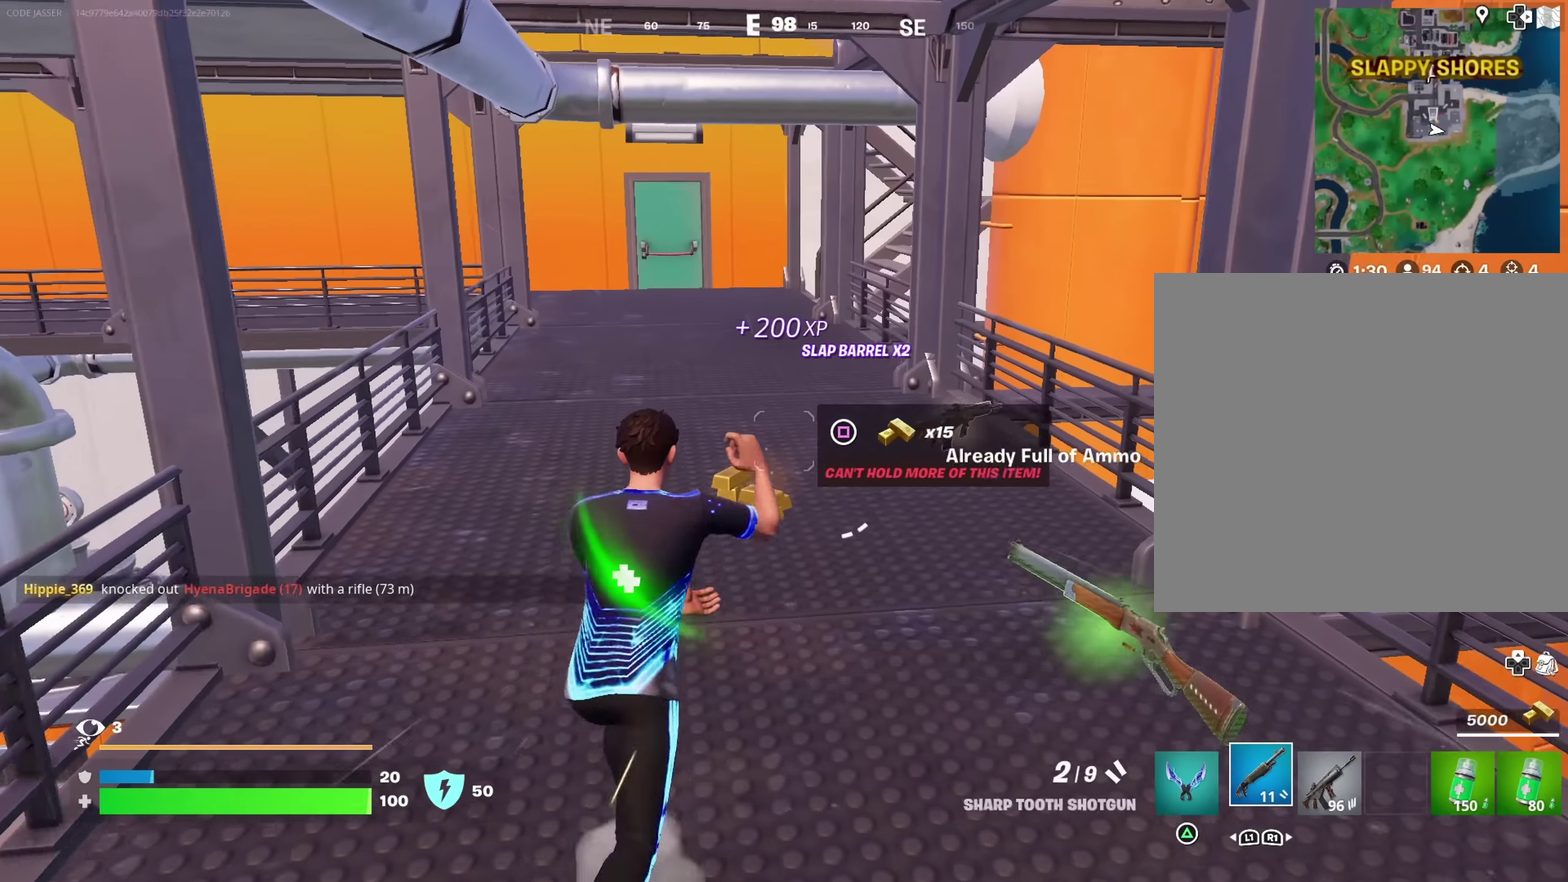
{"dt_ms": 900, "buttons": [], "left_stick": "up-right", "right_stick": "center"}
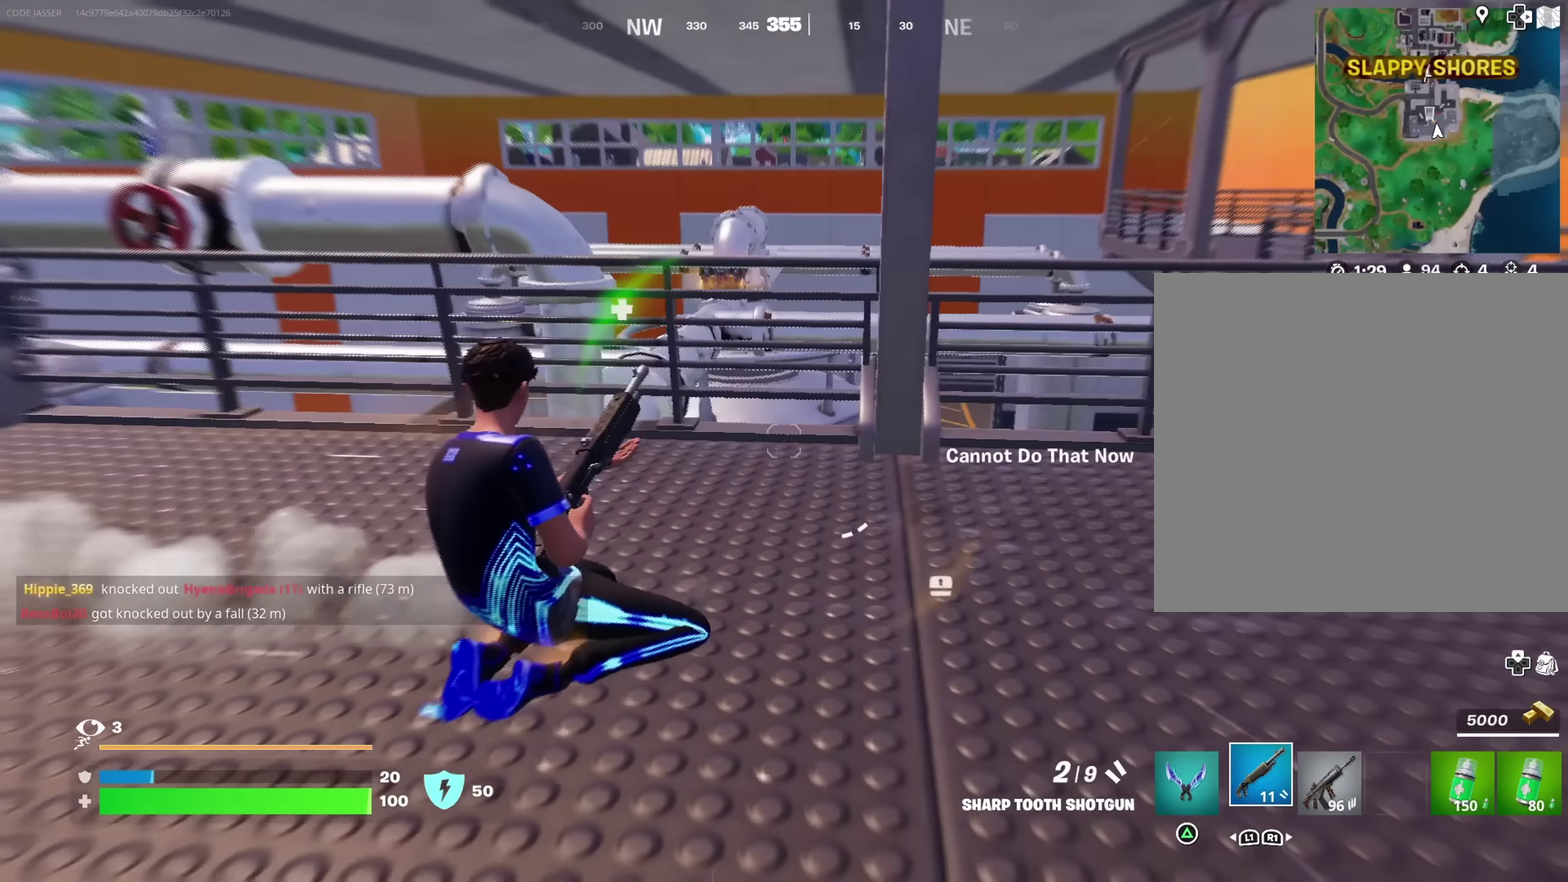
{"dt_ms": 300, "buttons": [], "left_stick": "up-right", "right_stick": "right", "button_events": [[50, "SQUARE", "down"], [116, "SQUARE", "up"]]}
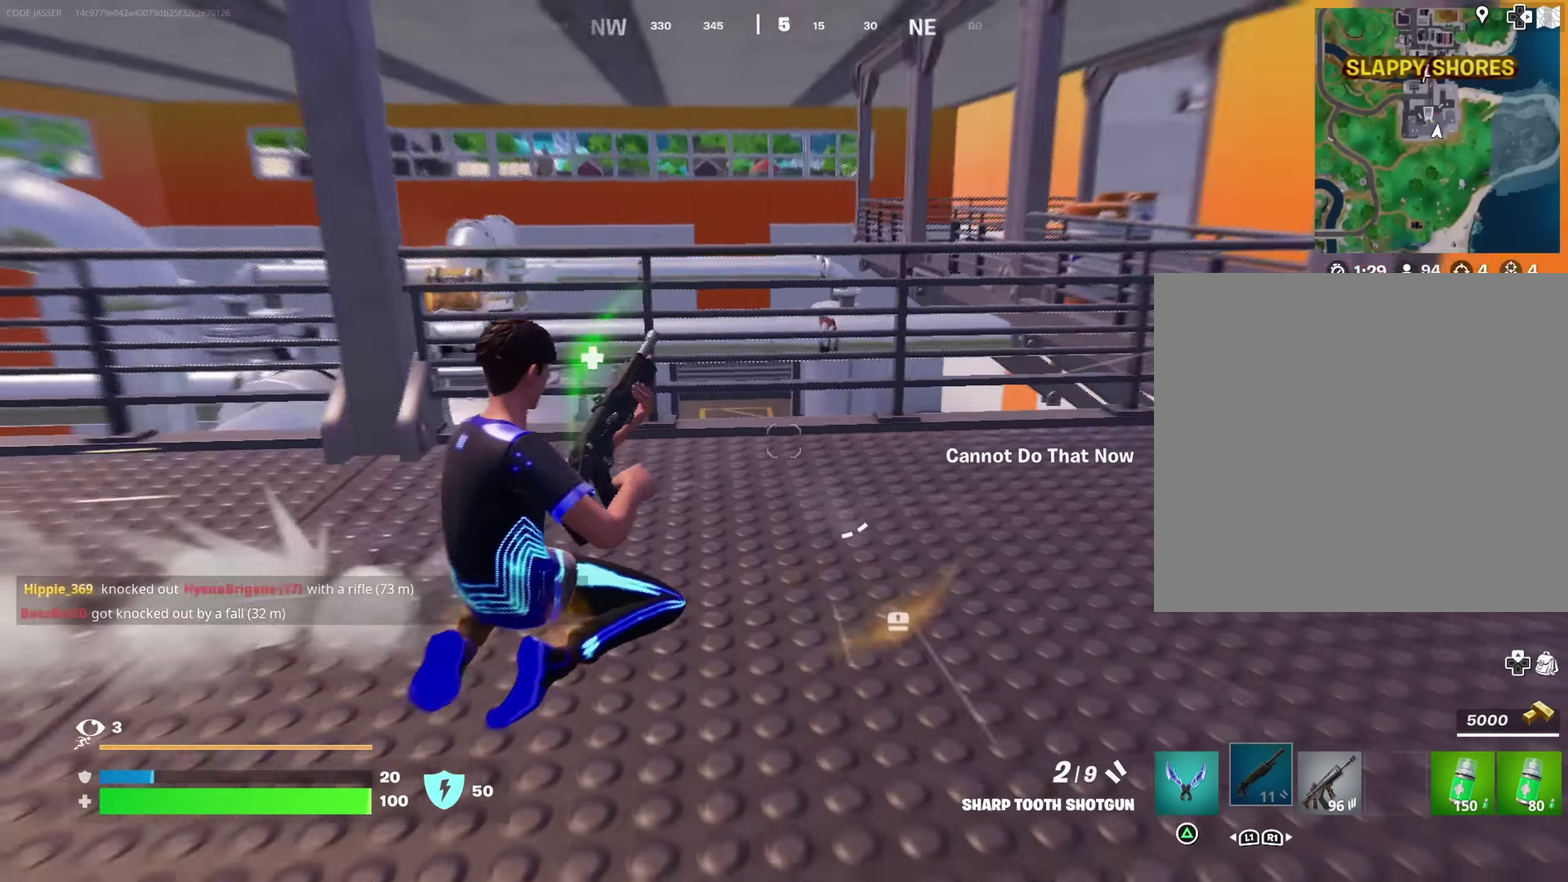
{"dt_ms": 500, "buttons": [], "left_stick": "up-right", "right_stick": "center"}
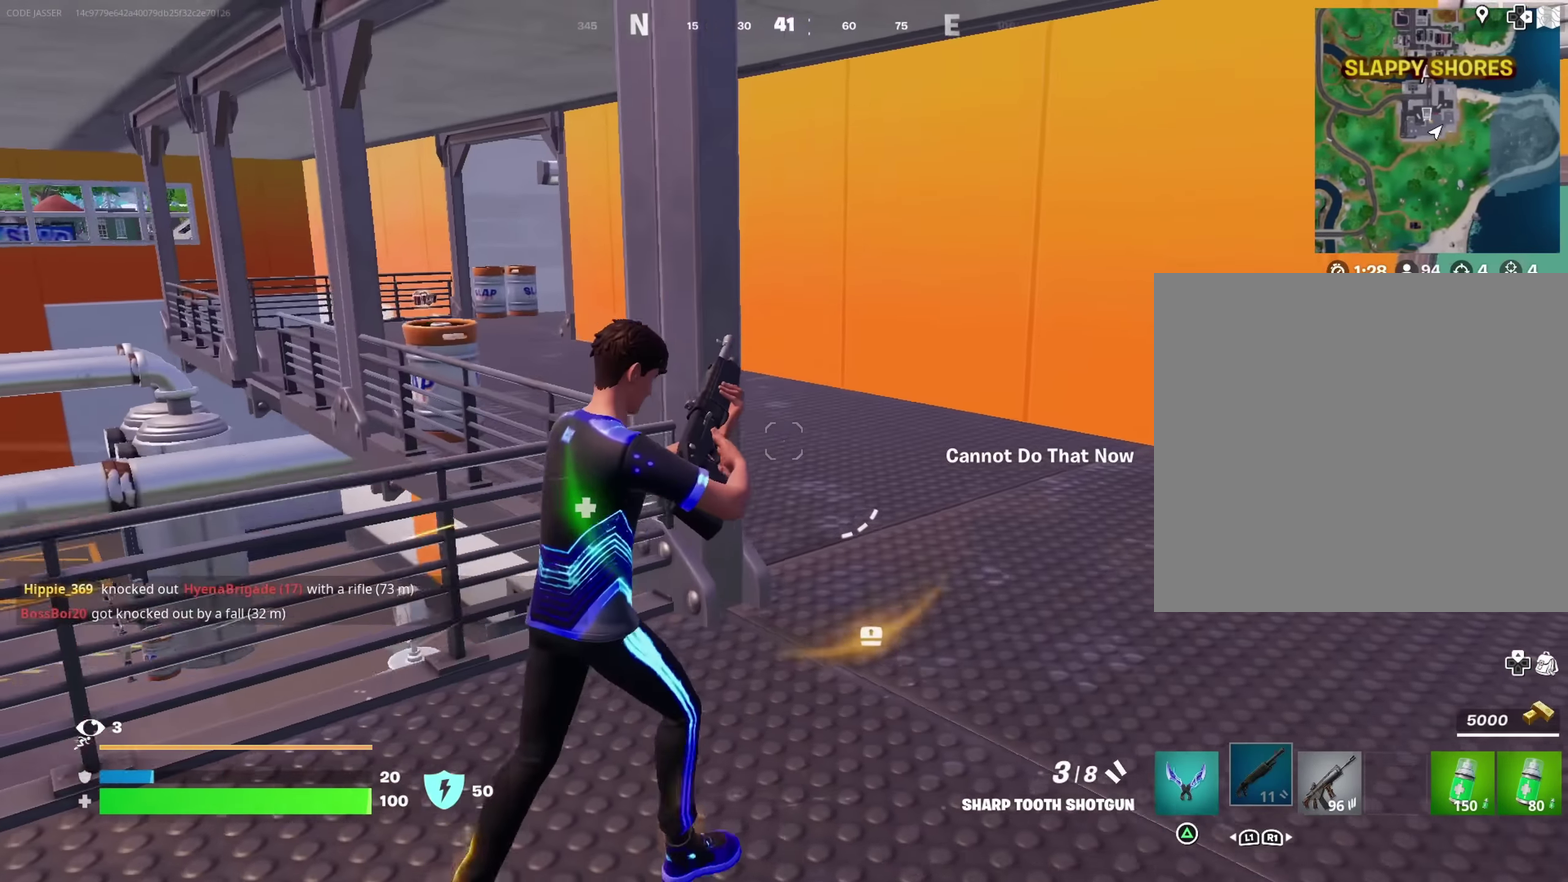
{"dt_ms": 500, "buttons": [], "left_stick": "up-right", "right_stick": "center", "button_events": []}
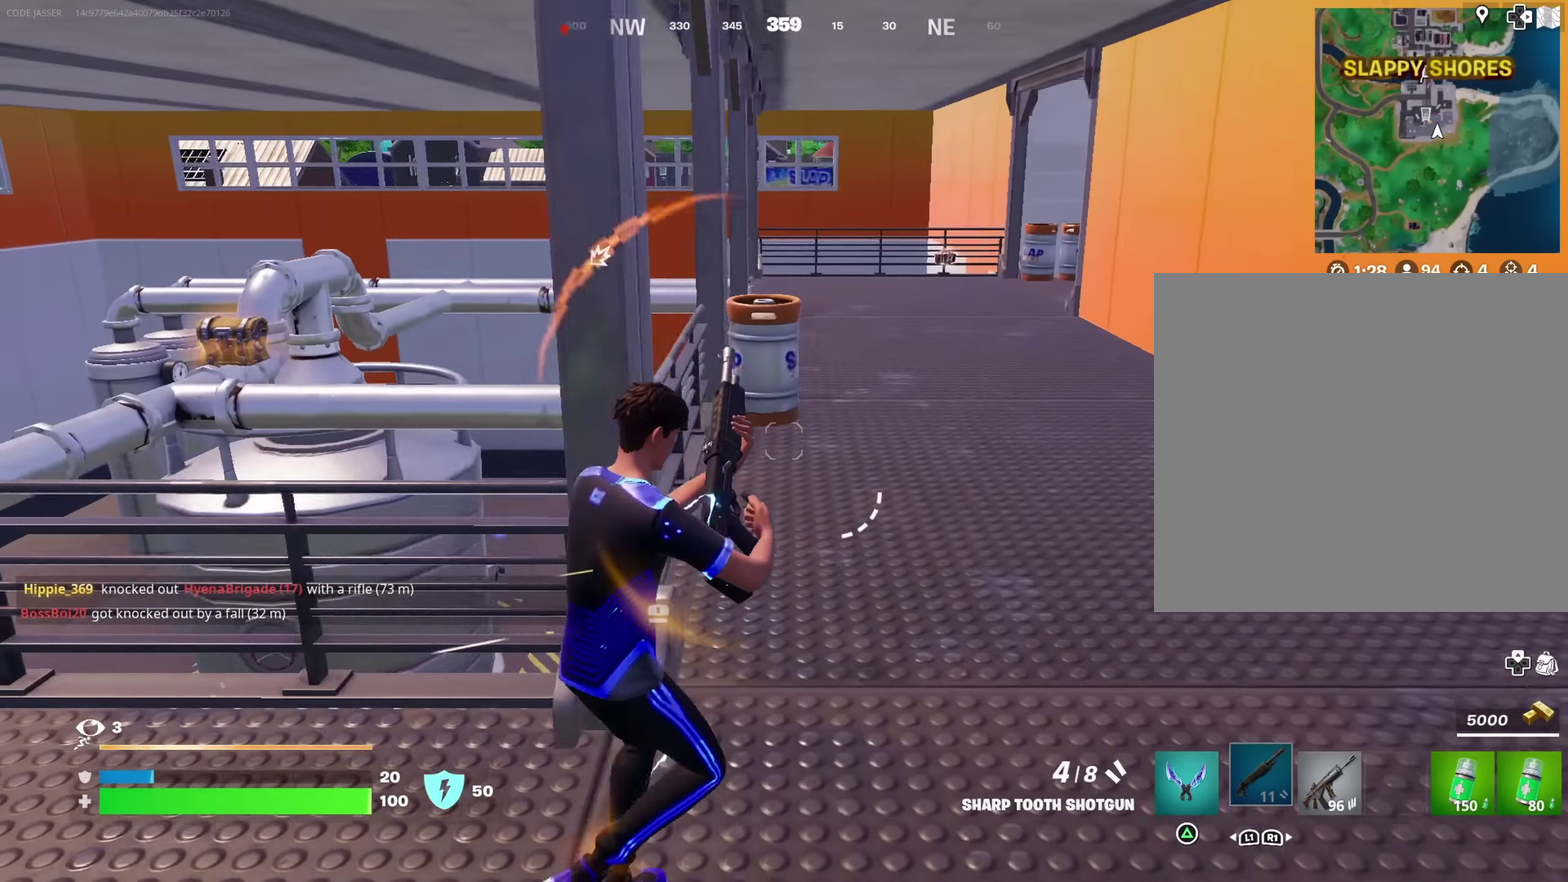
{"dt_ms": 400, "buttons": [], "left_stick": "up-right", "right_stick": "left", "button_events": []}
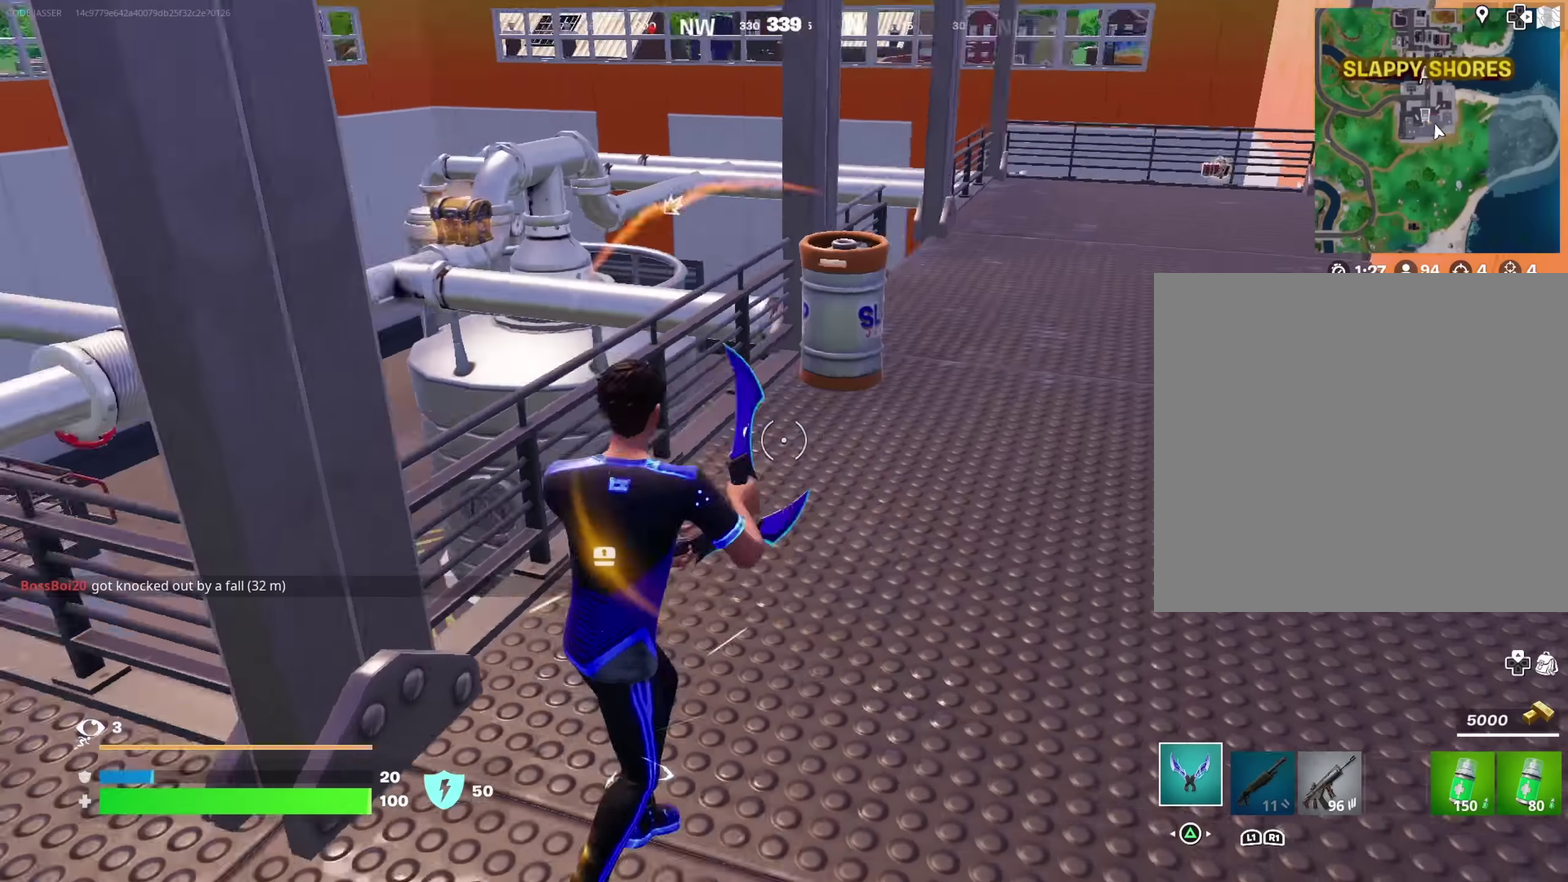
{"dt_ms": 600, "buttons": ["R2"], "left_stick": "up-right", "right_stick": "down-left", "button_events": [[317, "R2", "down"]]}
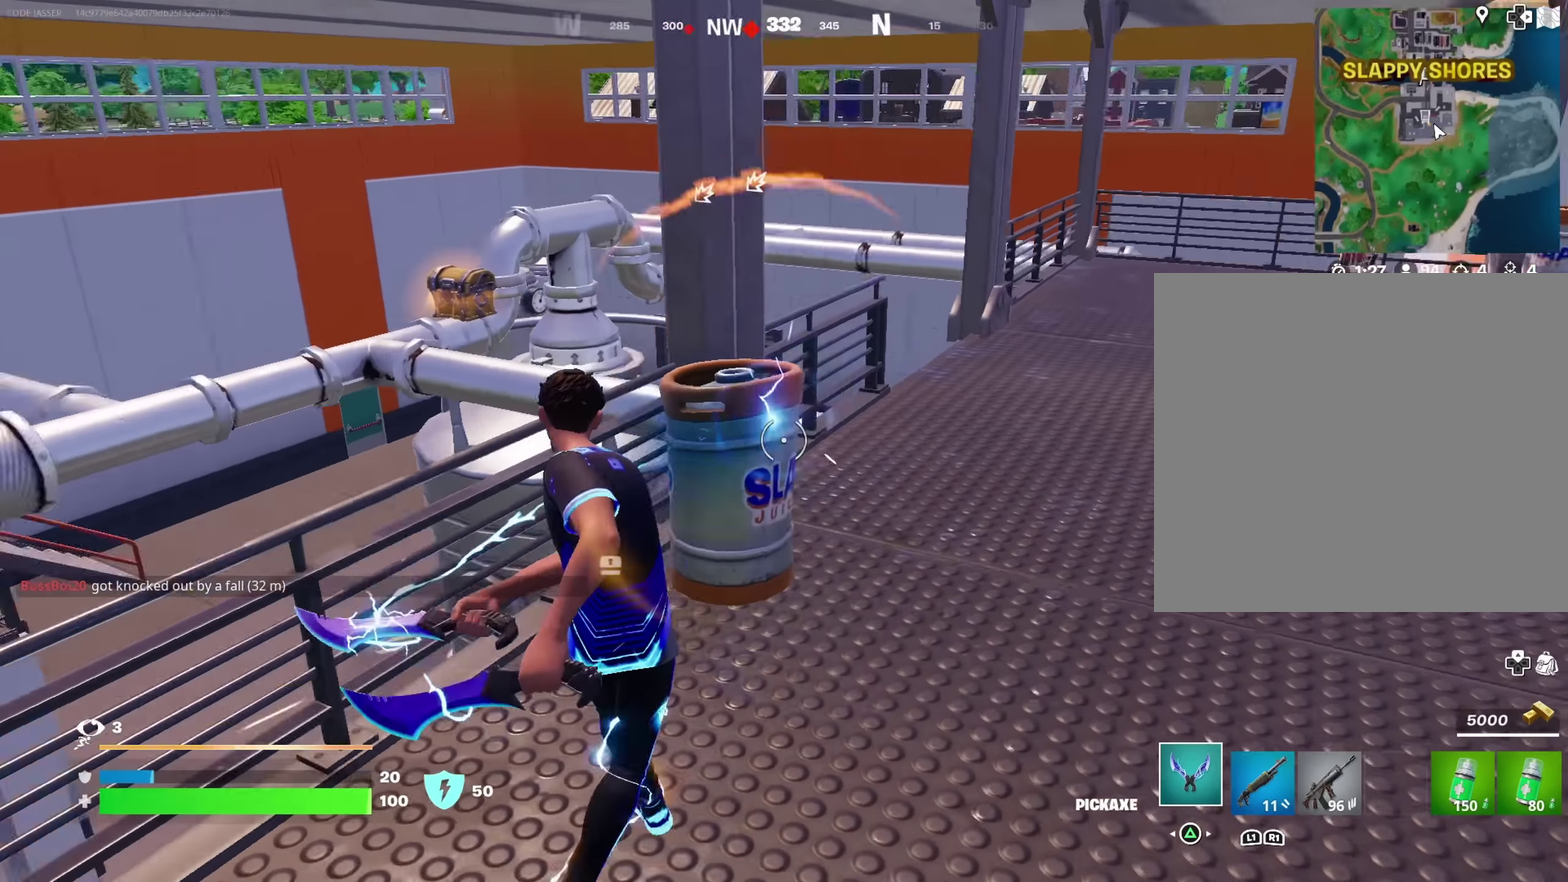
{"dt_ms": 300, "buttons": ["R2"], "left_stick": "right", "right_stick": "left", "button_events": []}
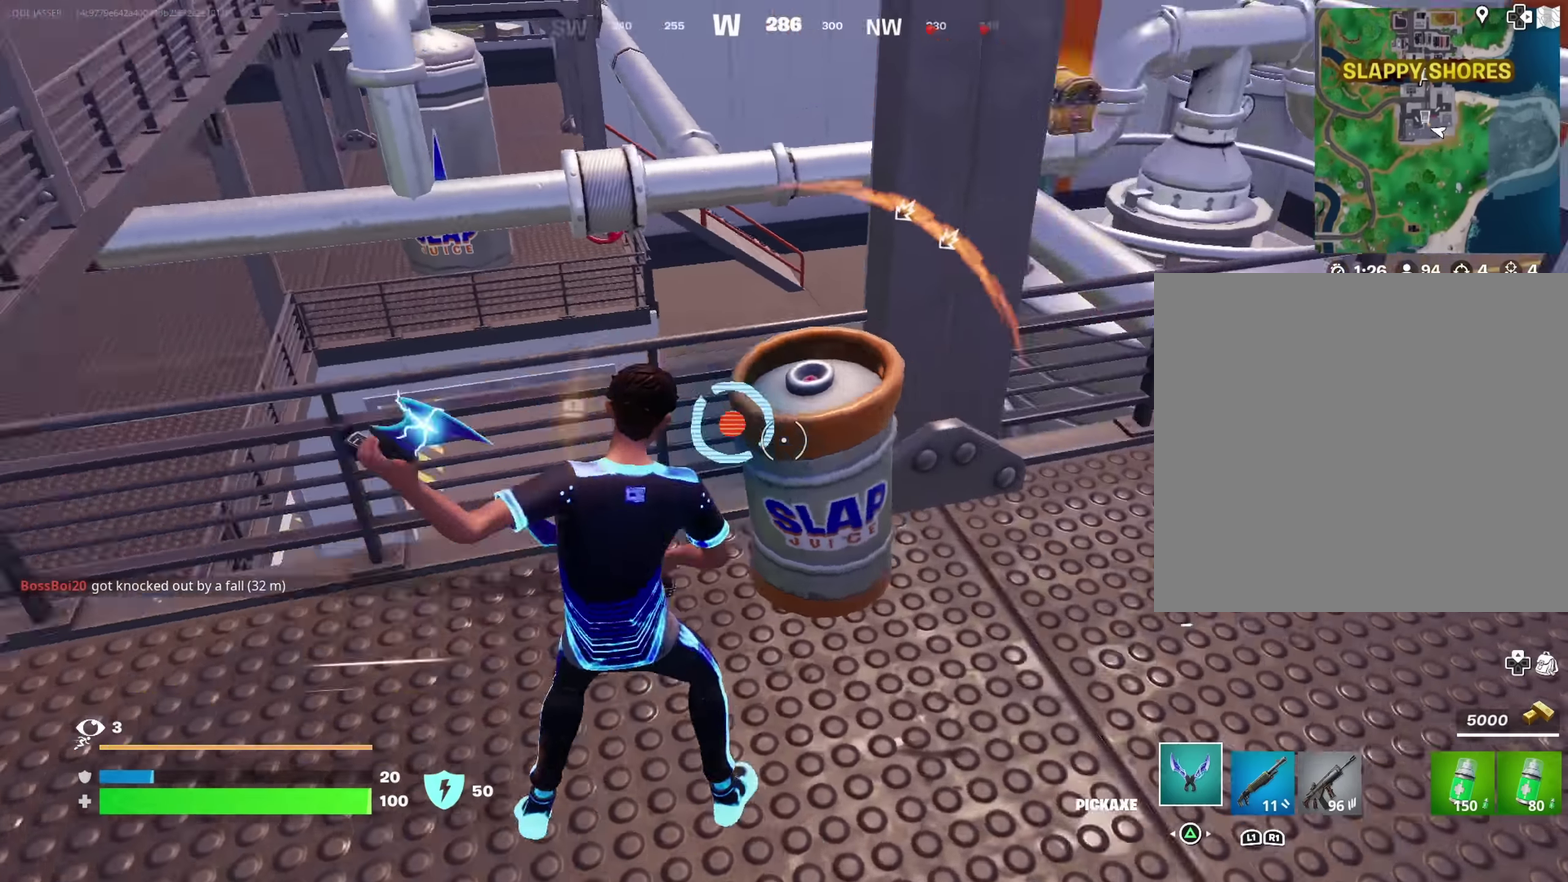
{"dt_ms": 900, "buttons": [], "left_stick": "up-right", "right_stick": "right"}
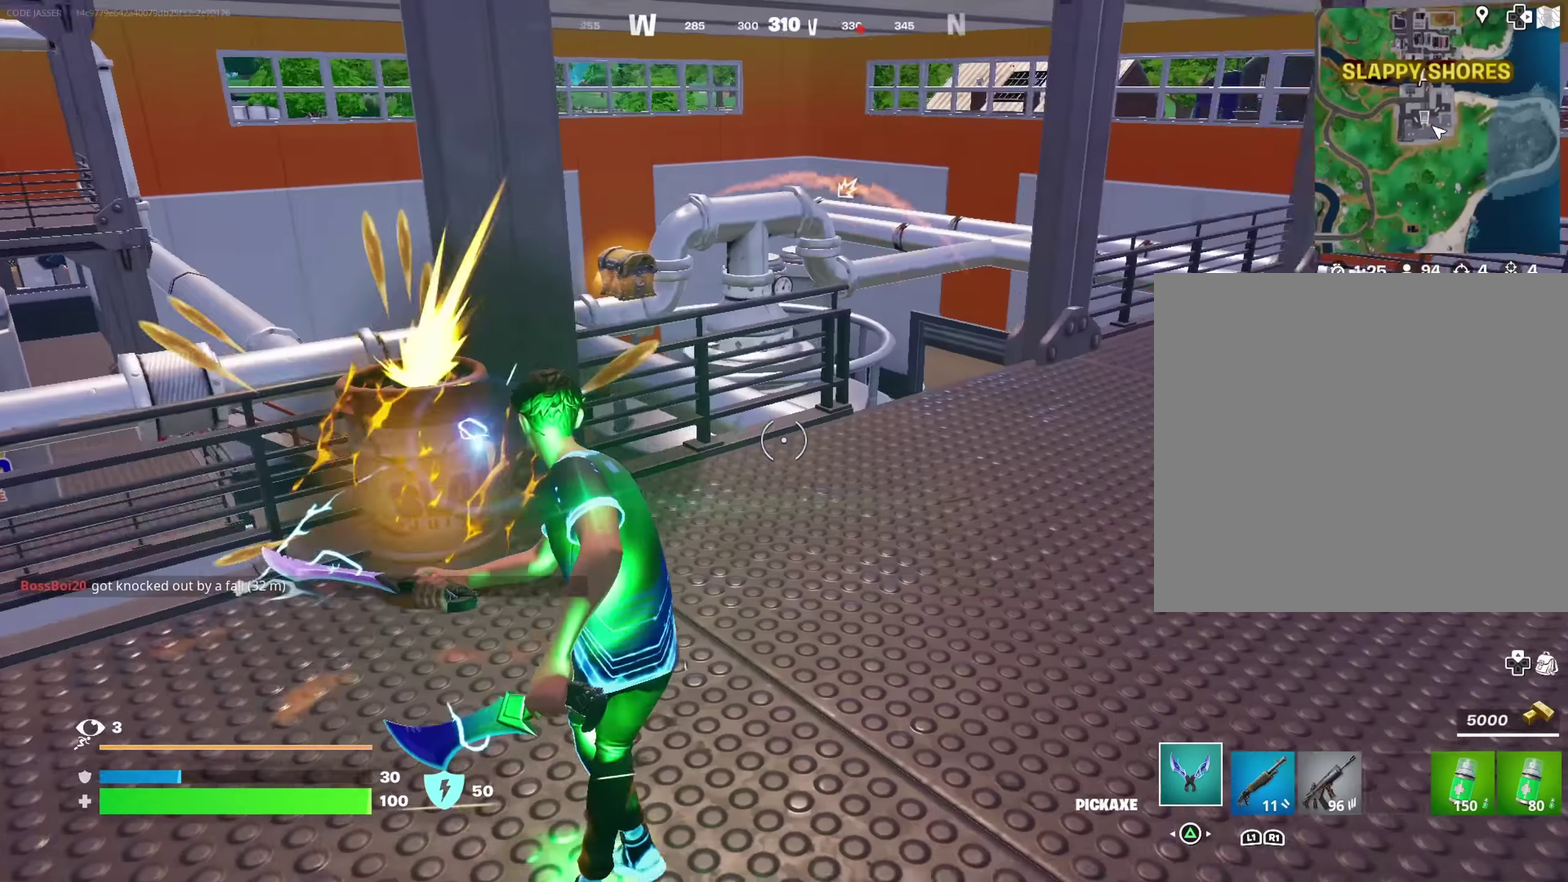
{"dt_ms": 300, "buttons": [], "left_stick": "up", "right_stick": "center", "button_events": []}
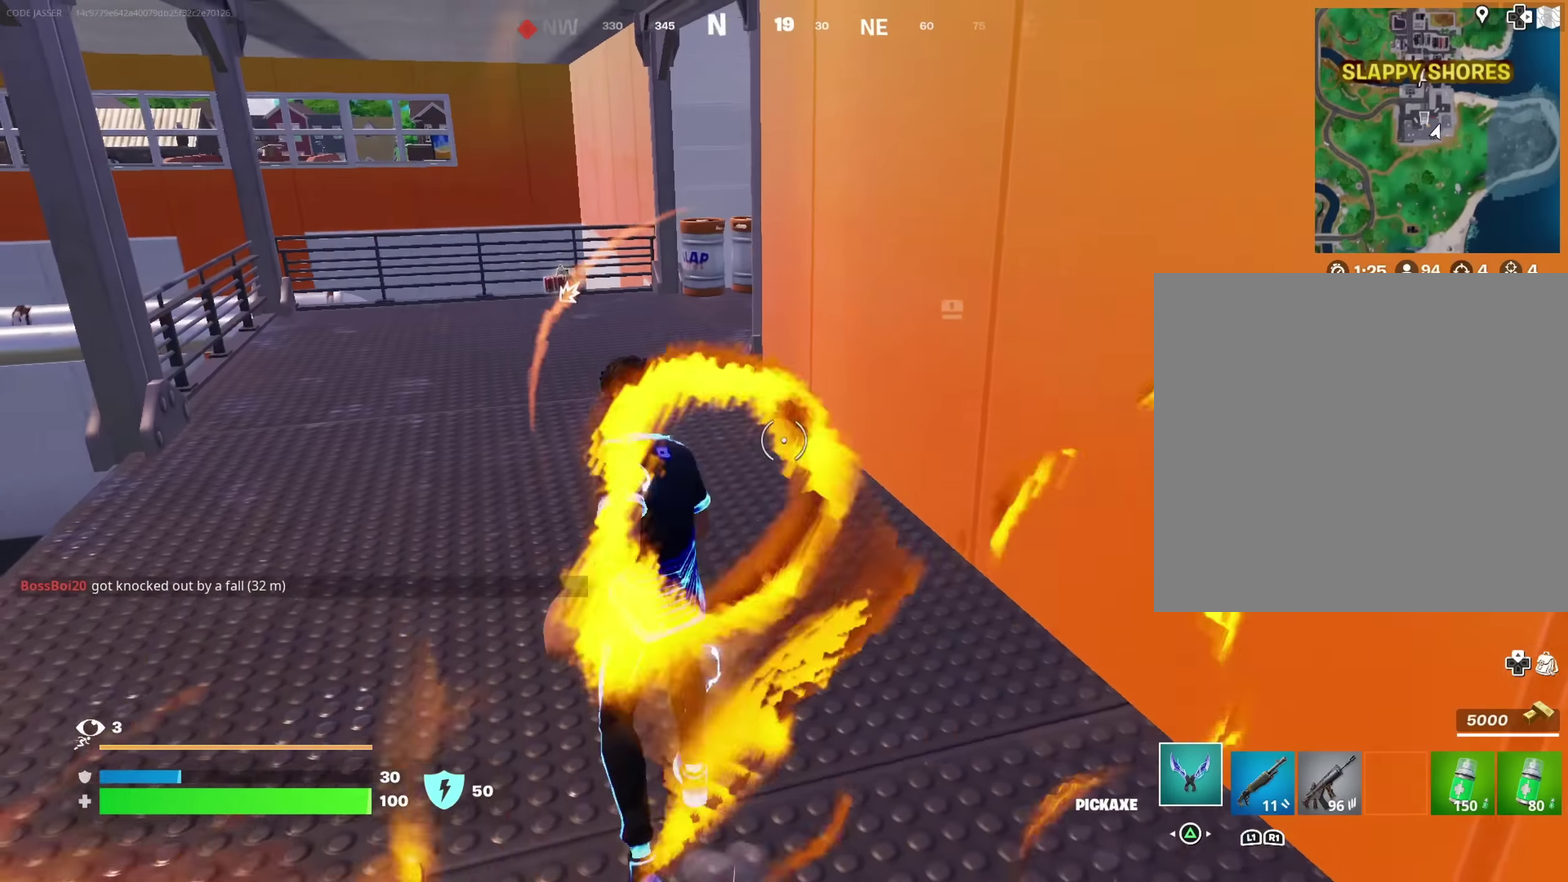
{"dt_ms": 600, "buttons": [], "left_stick": "up-left", "right_stick": "center", "button_events": []}
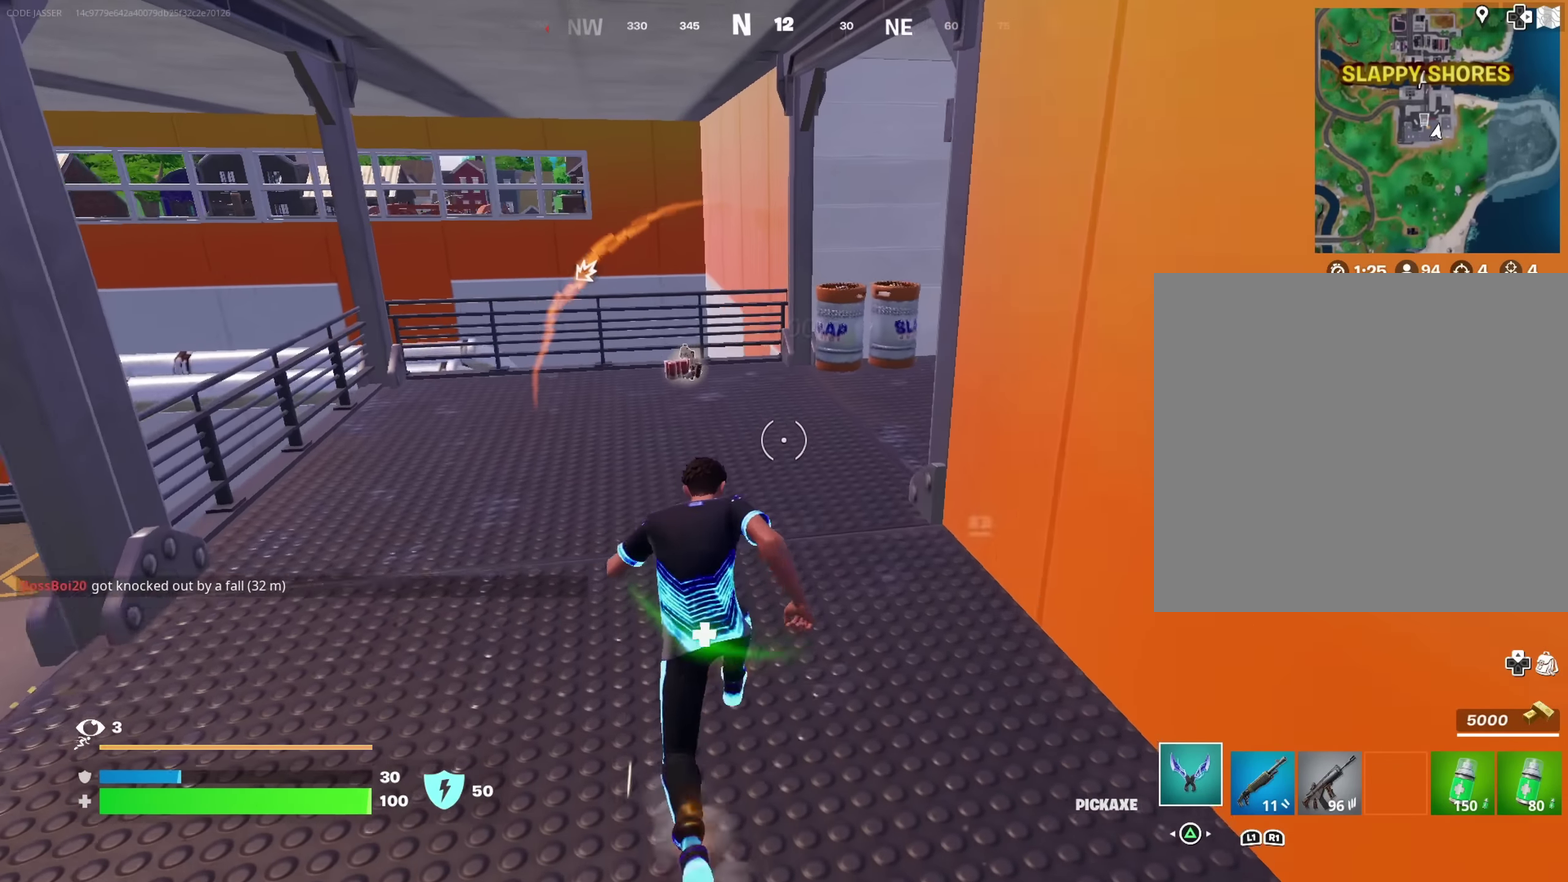
{"dt_ms": 400, "buttons": [], "left_stick": "up-left", "right_stick": "right", "button_events": []}
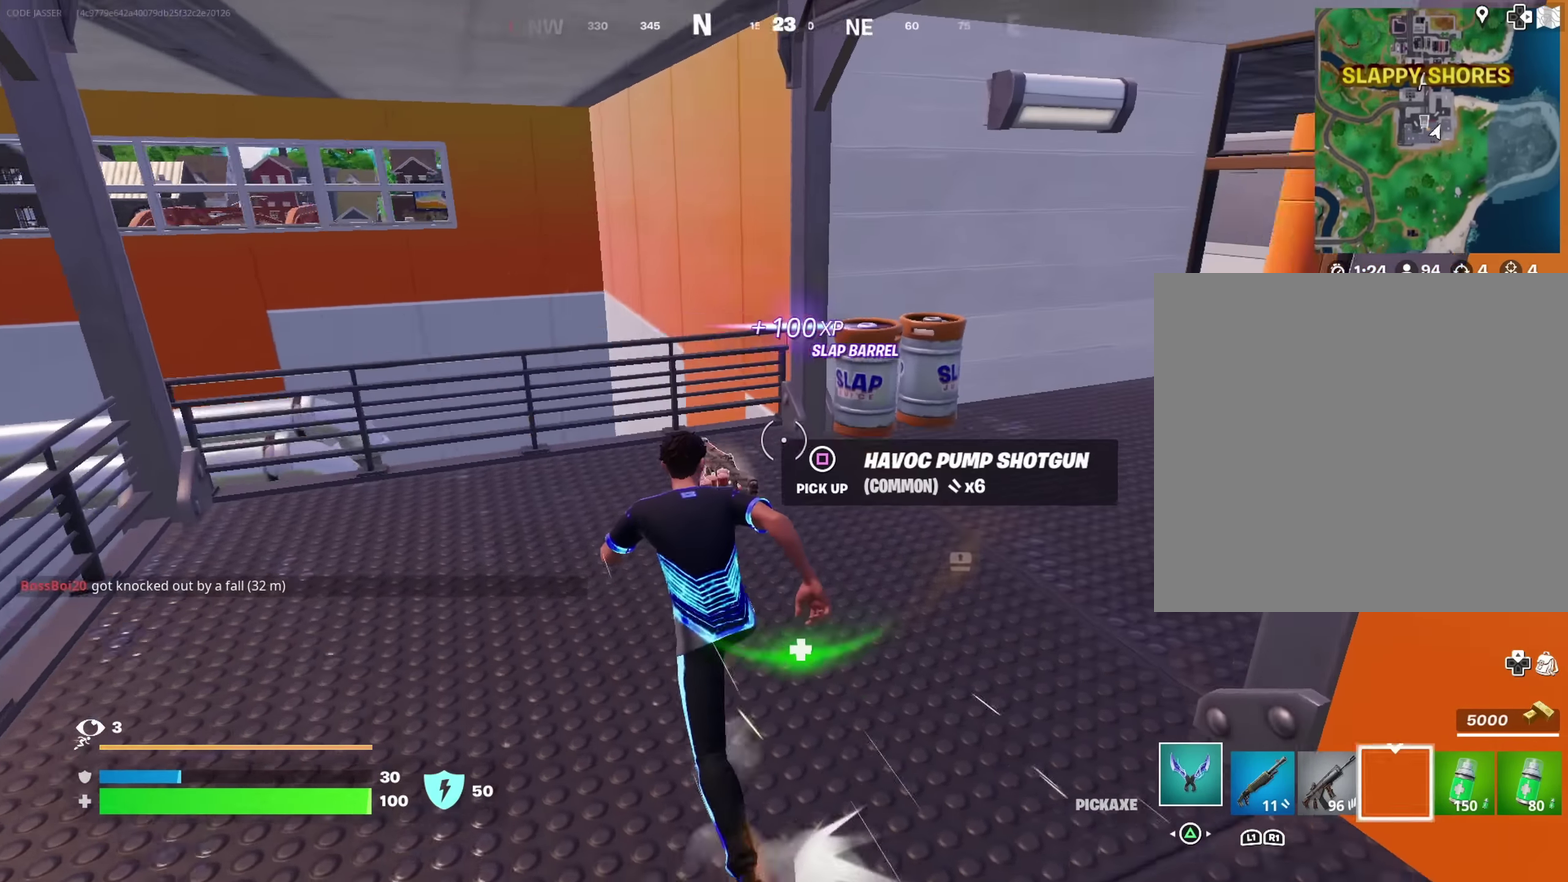
{"dt_ms": 500, "buttons": [], "left_stick": "right", "right_stick": "center"}
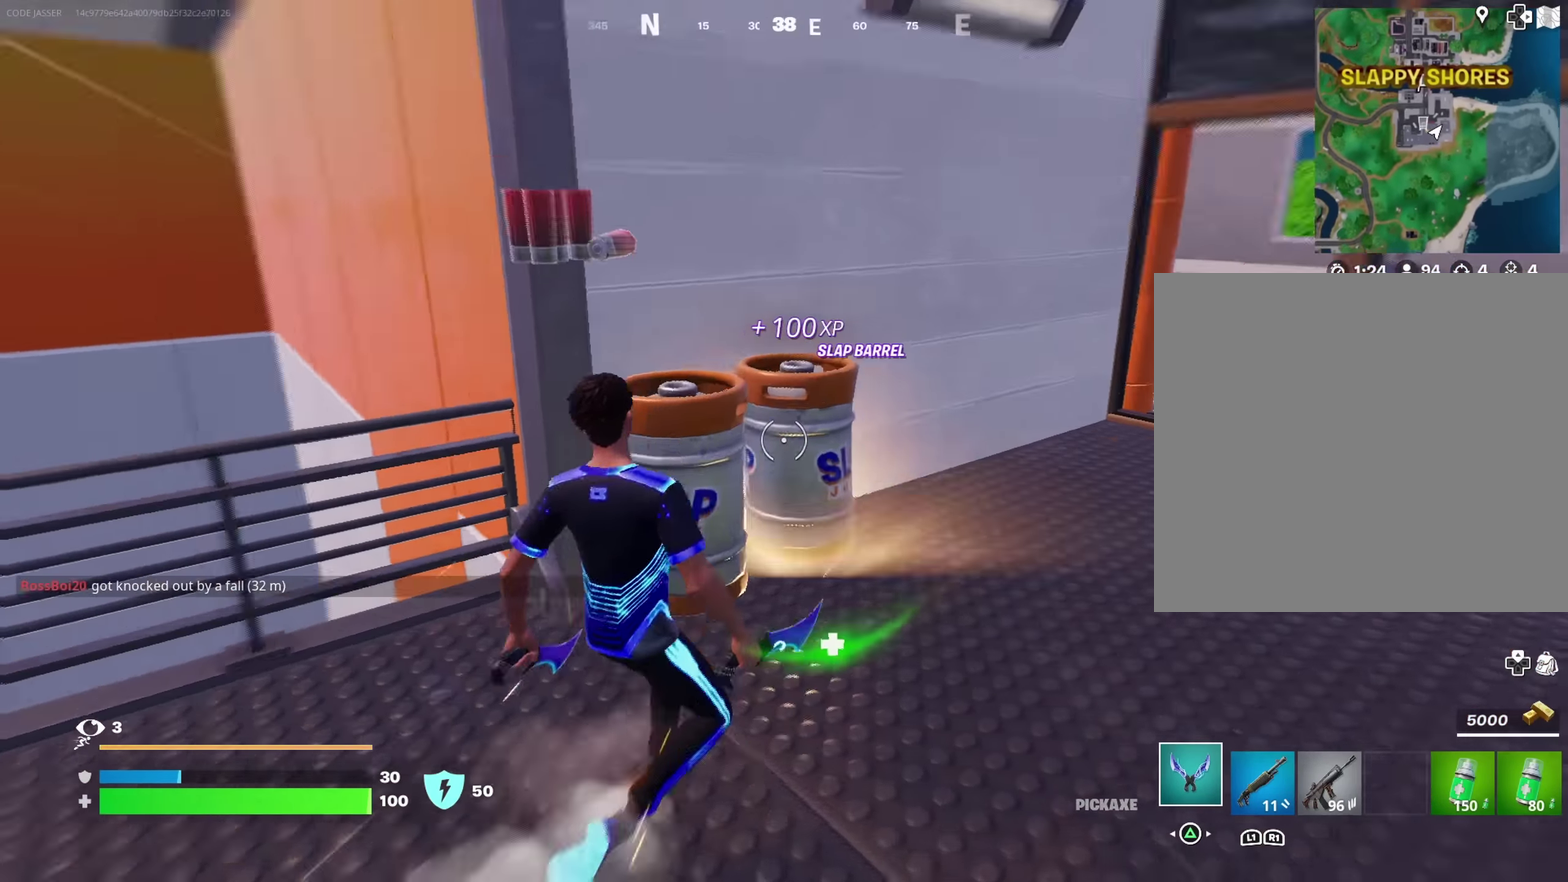
{"dt_ms": 500, "buttons": ["R2"], "left_stick": "down-right", "right_stick": "center", "button_events": [[17, "R2", "down"]]}
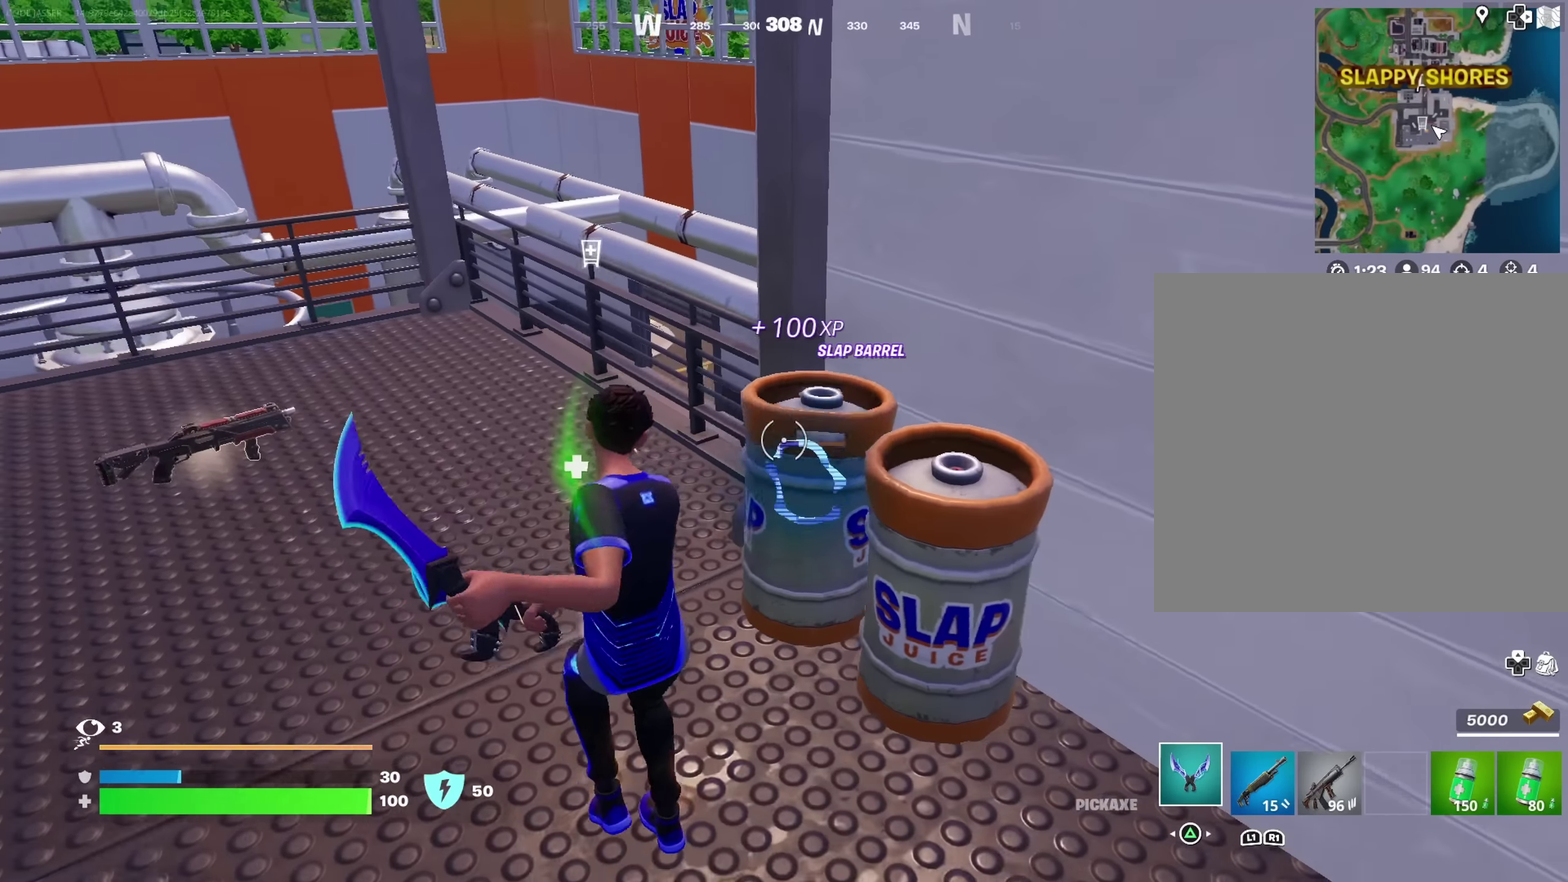
{"dt_ms": 500, "buttons": ["R2"], "left_stick": "up-left", "right_stick": "center"}
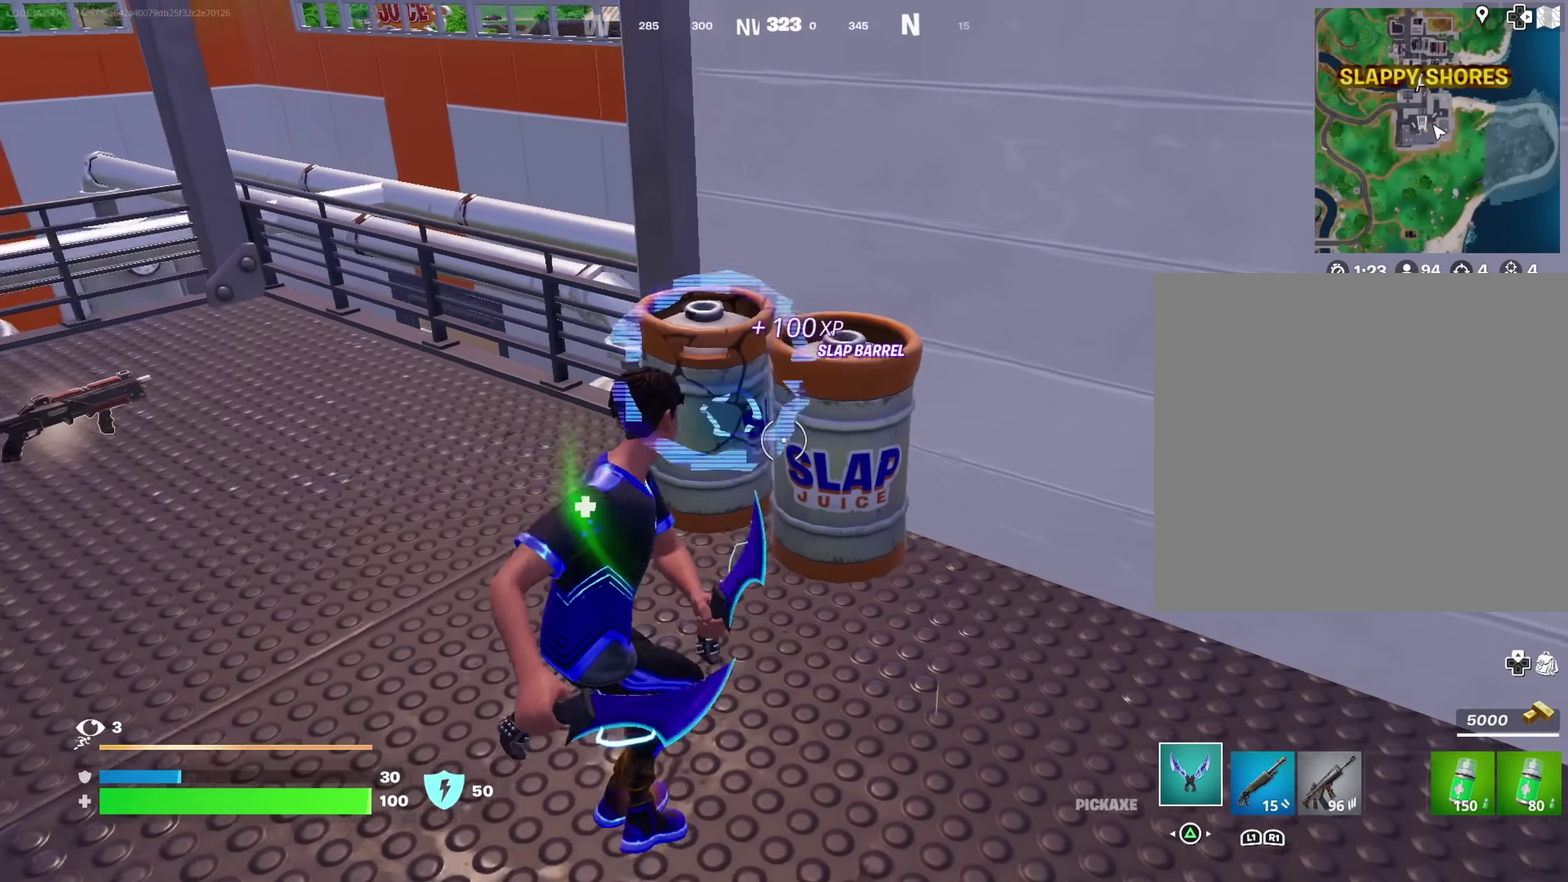
{"dt_ms": 500, "buttons": ["R2"], "left_stick": "up-left", "right_stick": "right"}
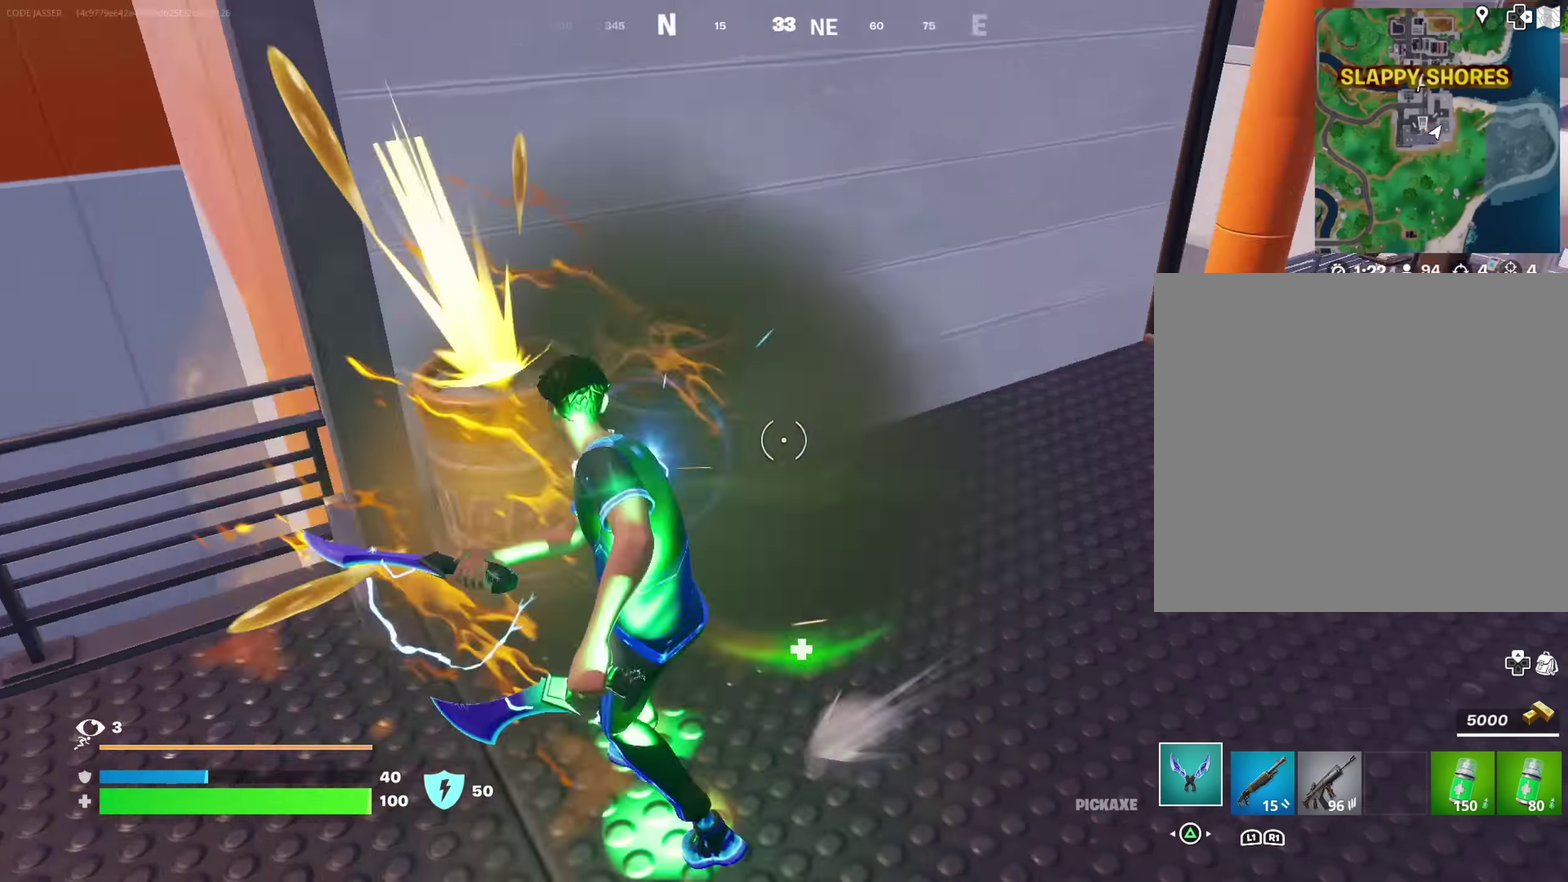
{"dt_ms": 300, "buttons": ["R2"], "left_stick": "up-right", "right_stick": "up-left"}